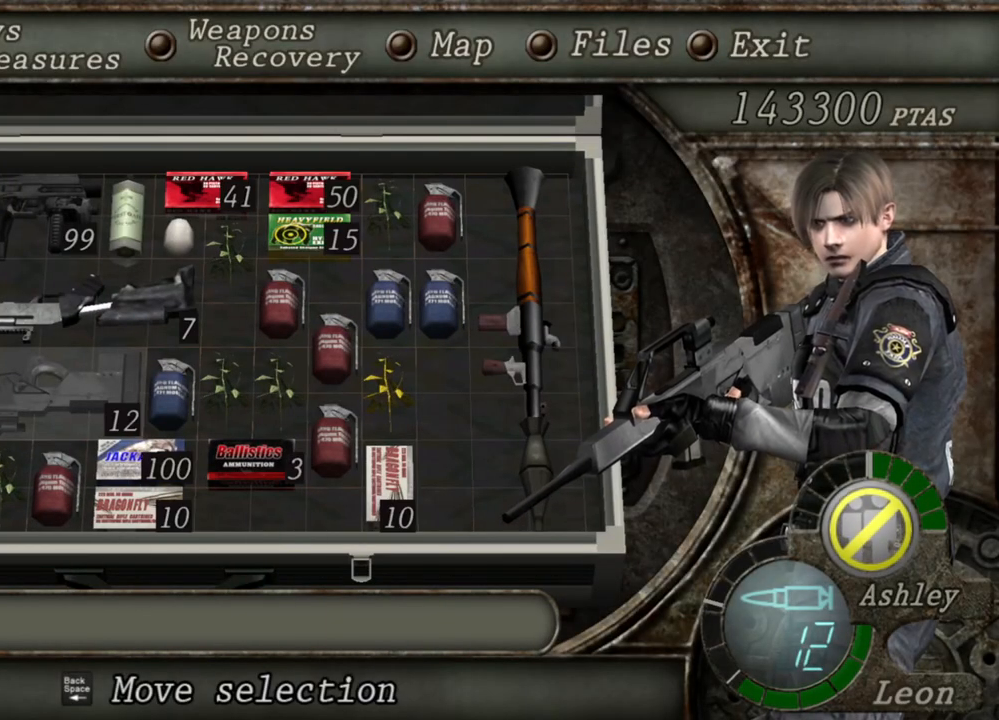
Gameplay with keyboard and mouse; each line is a JSON object with the keys and mouse buttons held at the frame after it. "events" lists presses ("down") and releases ("up") of "1", "2", "3", "4", "5", "a", "alt", "b", "c", "ctrl", "d", "e", "f", "g", "q", "r", "s", "shift", "space", "t", "tab", "tilde", "v", "w", "x", "z", "mouse_left", "mouse_wheel", "mouse_right", "mouse_mb4" and "mouse_mb5" between this image and that frame as [ms after this image, input, new state], when the widget could be followed in between. "mouse_left", "mouse_wheel", "mouse_right", "mouse_mb4", "mouse_mb5" = the "left", "wheel", "right", "mb4", "mb5" buttons of the "mouse" list. No other keys are recorded. "wheel" means that the mouse wheel is clicked or scrolled. Mouse movement is not recorded.
{"keys": [], "mouse": ["right"], "events": []}
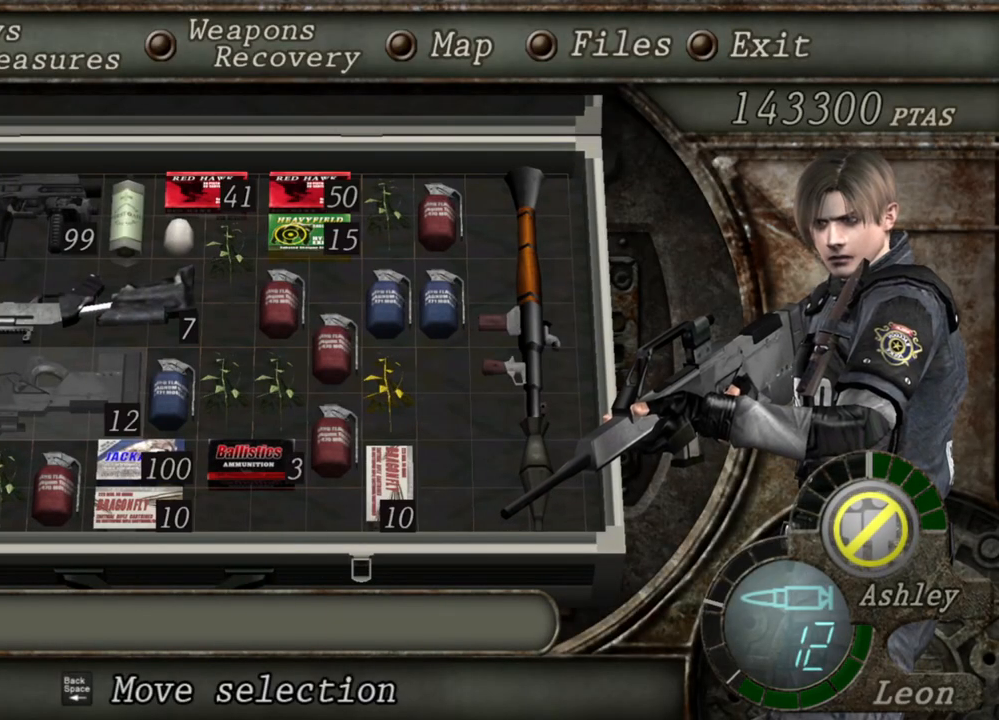
{"keys": [], "mouse": ["right"], "events": []}
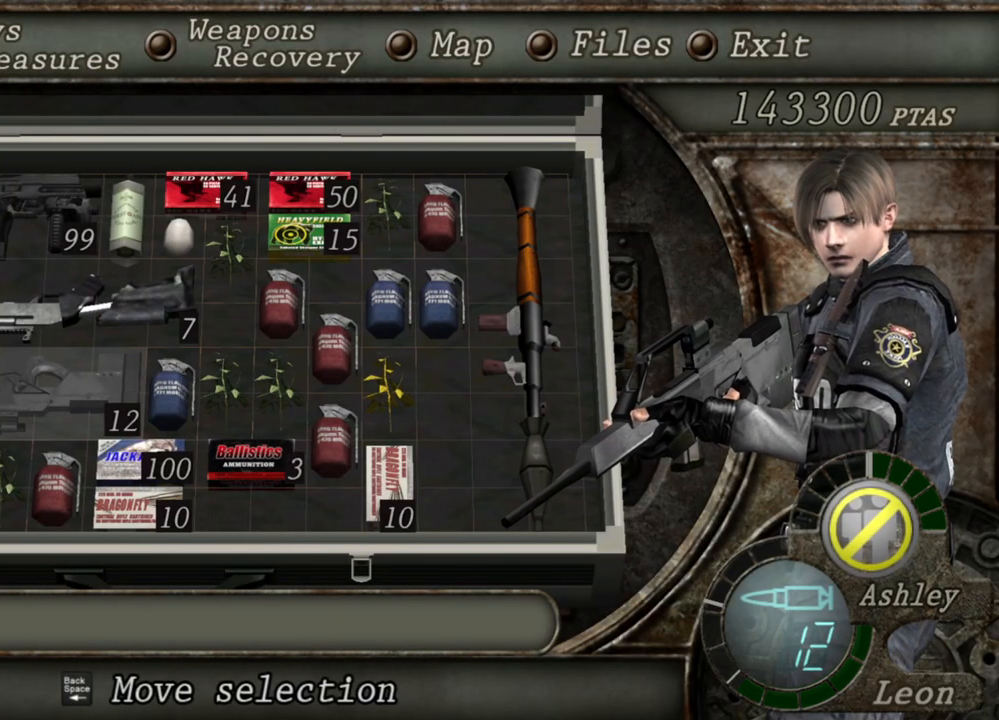
{"keys": [], "mouse": ["right"], "events": []}
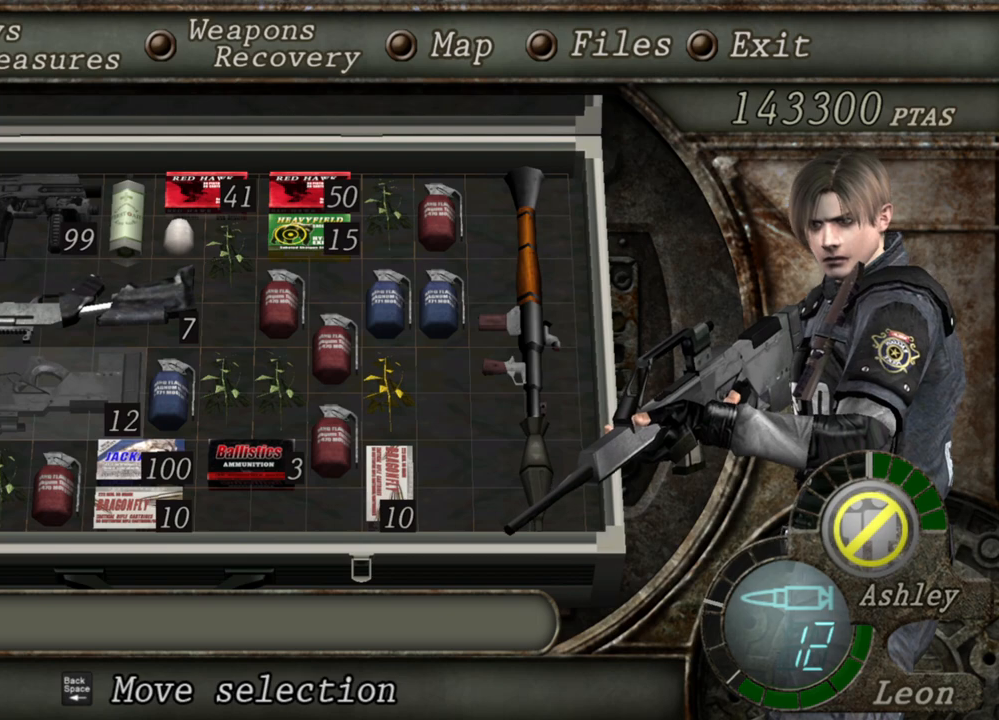
{"keys": [], "mouse": ["right"], "events": []}
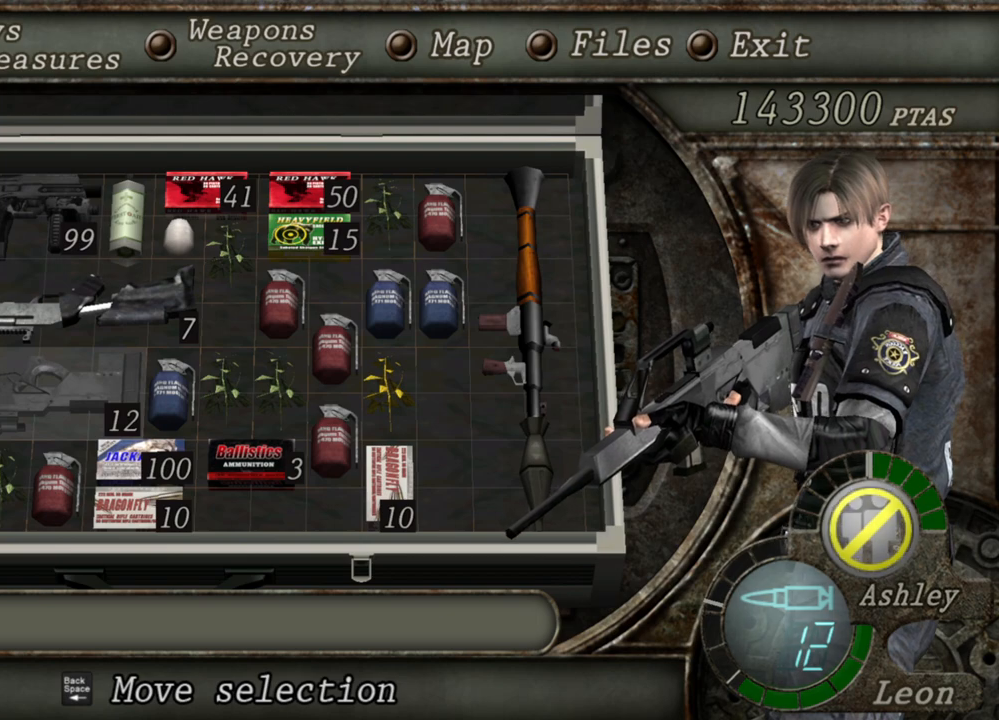
{"keys": ["tab"], "mouse": ["right"], "events": [[500, "tab", "down"]]}
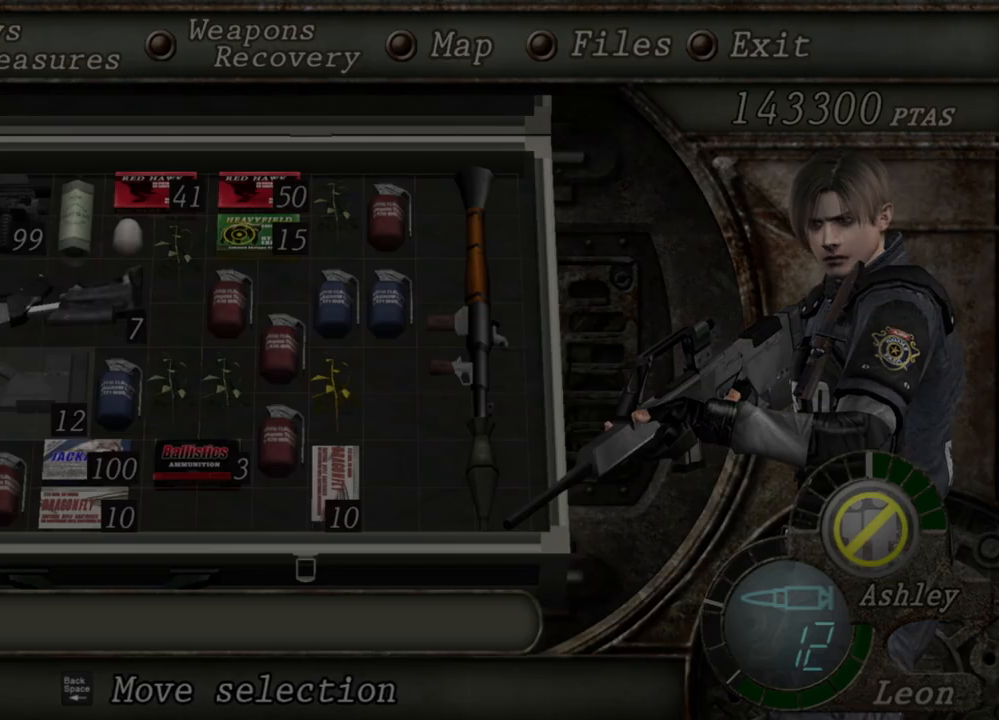
{"keys": [], "mouse": ["right"], "events": [[133, "tab", "up"]]}
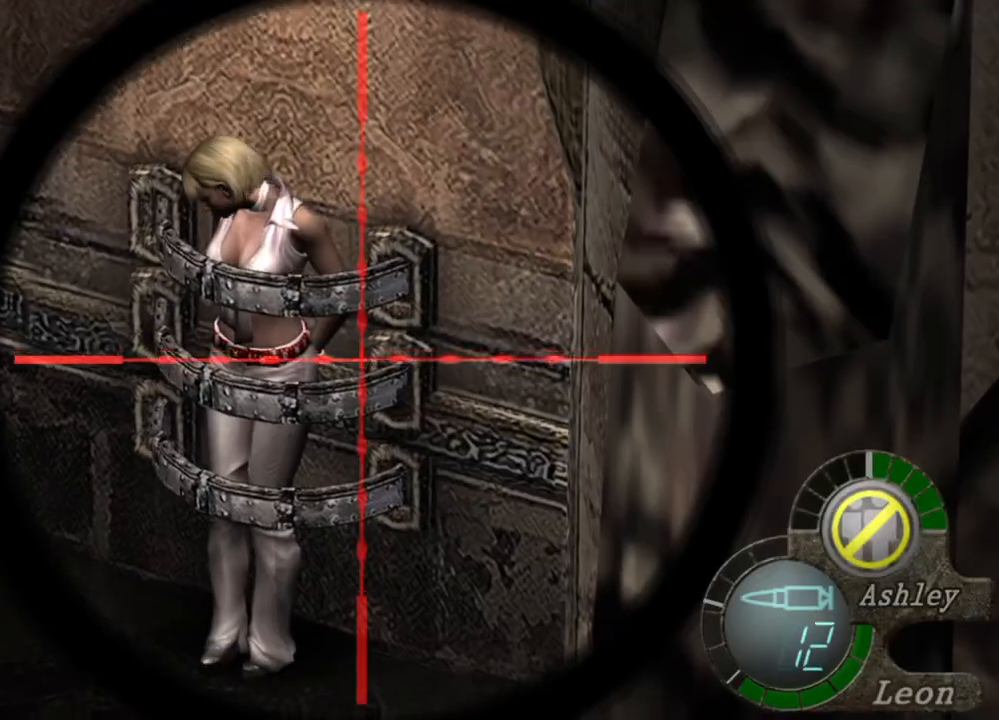
{"keys": [], "mouse": ["right"], "events": []}
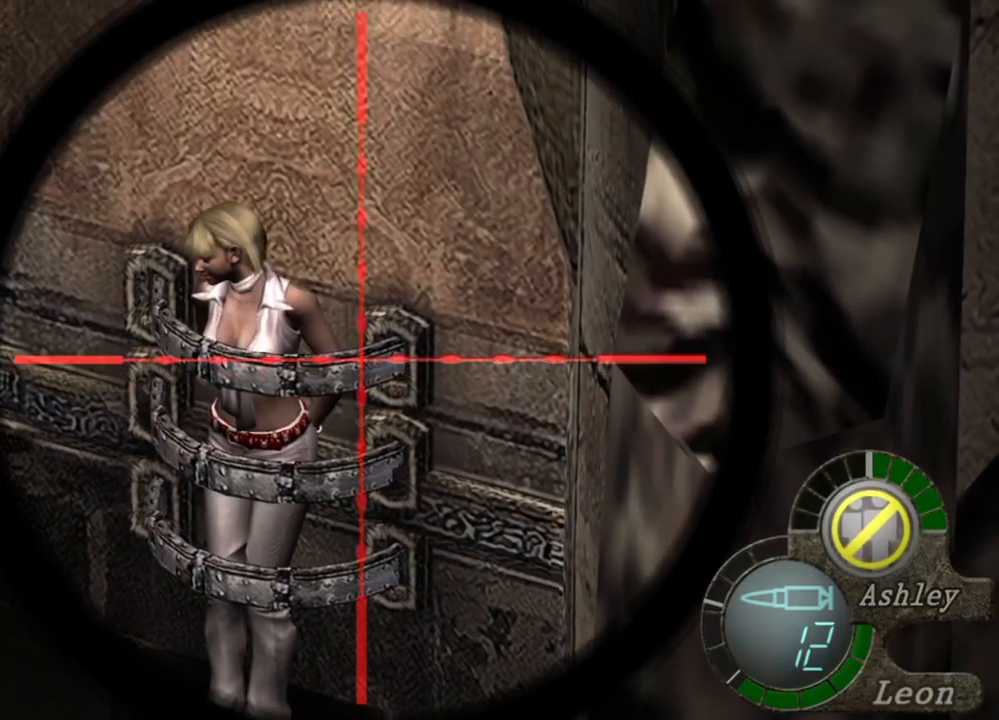
{"keys": [], "mouse": ["right"], "events": [[133, "tab", "down"], [233, "tab", "up"]]}
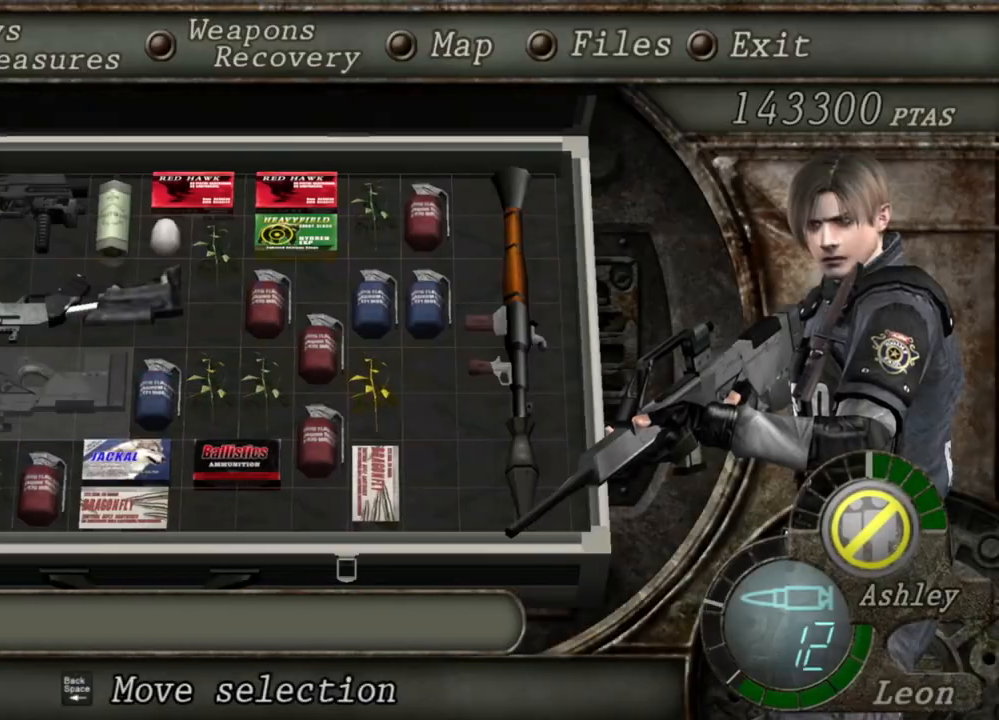
{"keys": [], "mouse": ["right"], "events": []}
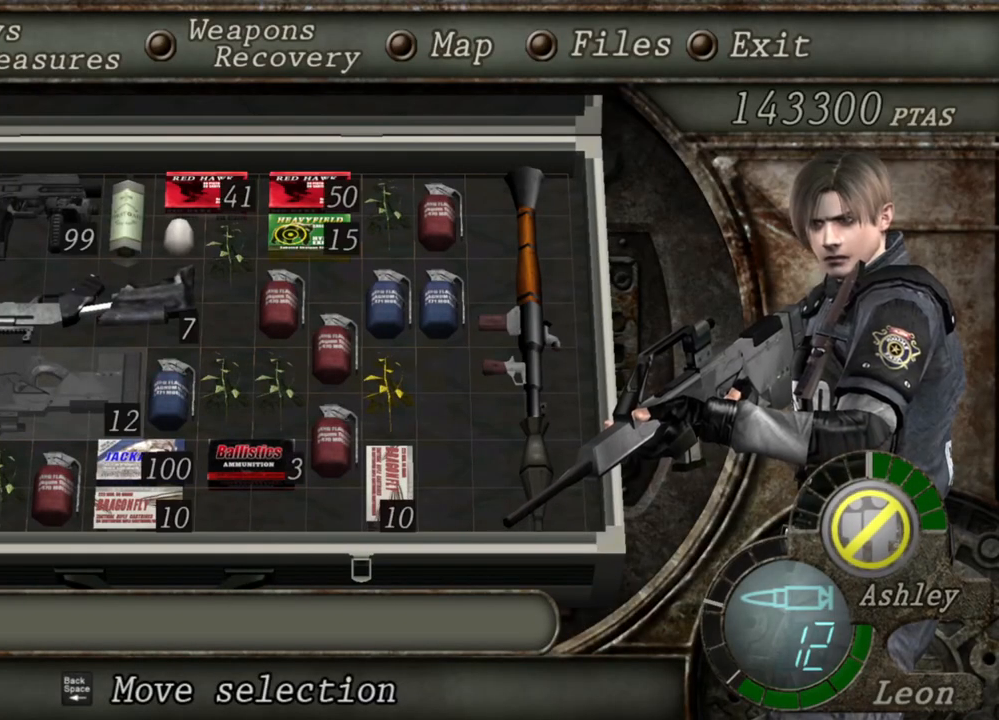
{"keys": [], "mouse": ["right"], "events": []}
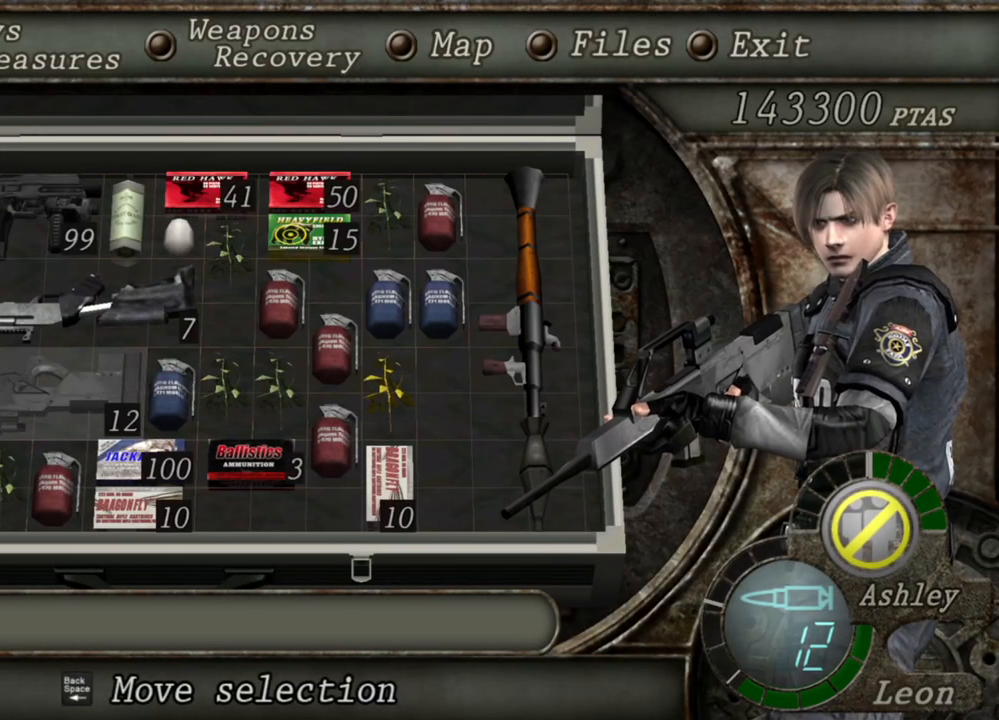
{"keys": [], "mouse": ["right"], "events": []}
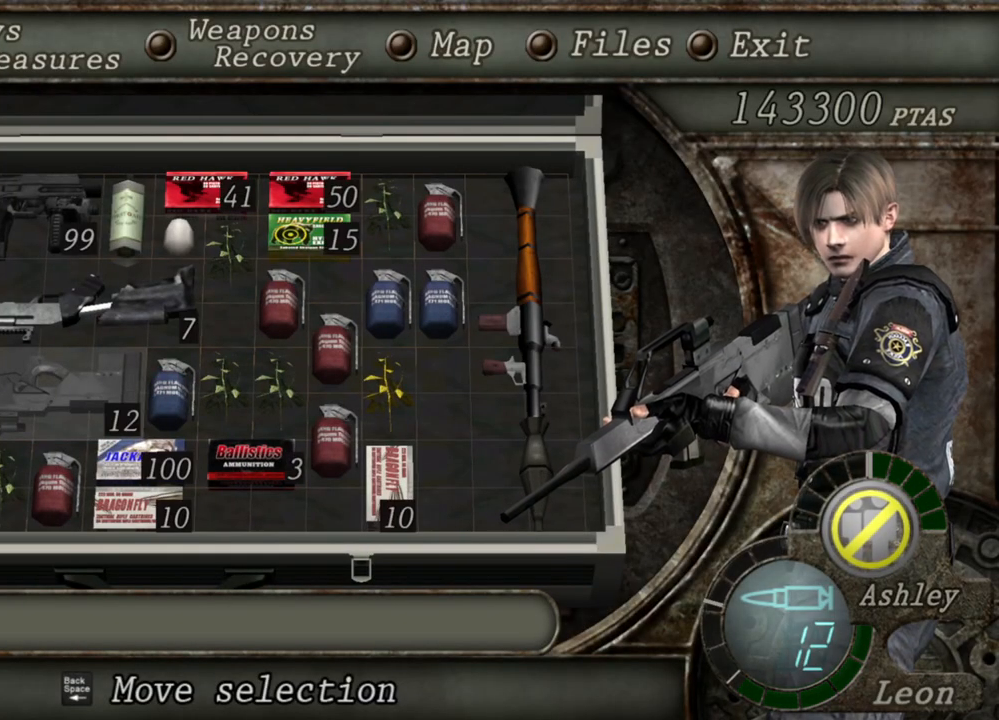
{"keys": [], "mouse": ["right"], "events": []}
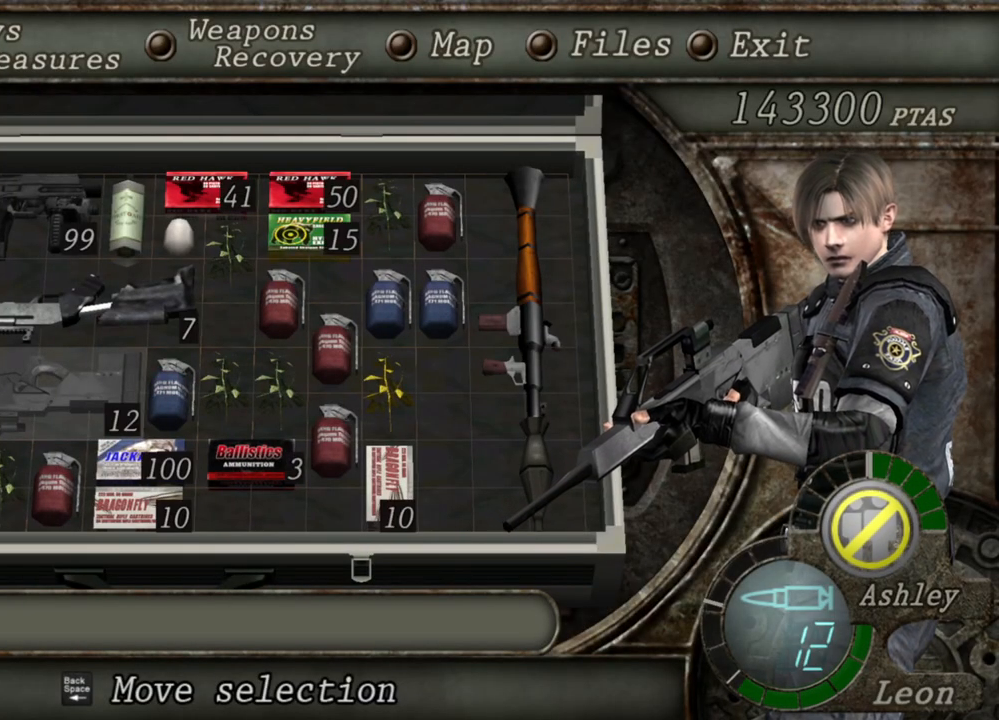
{"keys": [], "mouse": ["right"], "events": []}
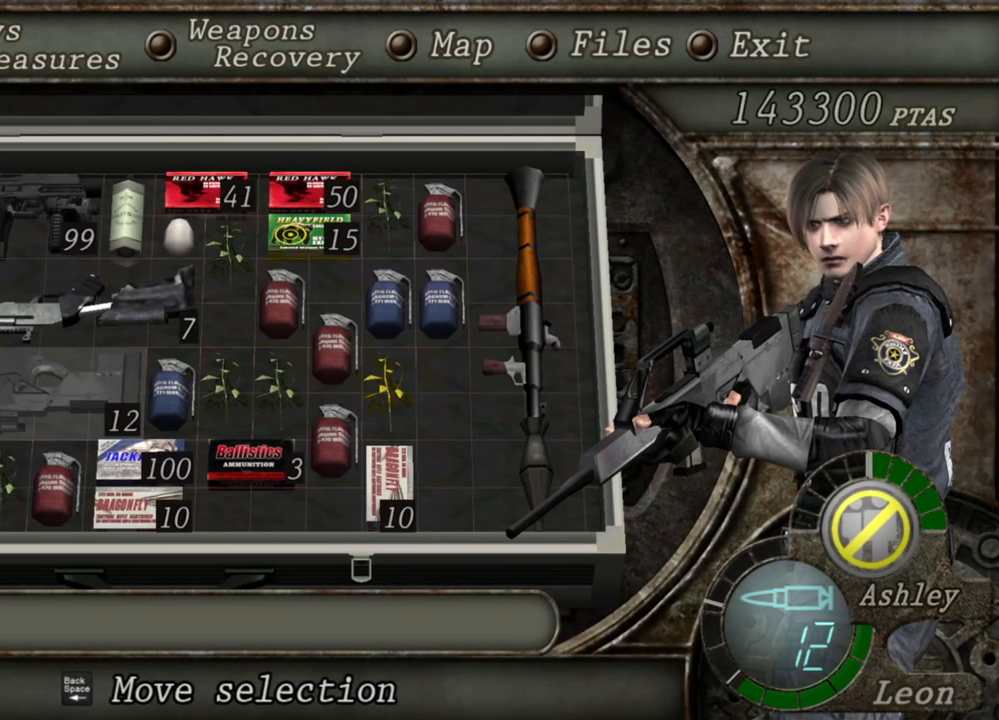
{"keys": [], "mouse": ["right"], "events": []}
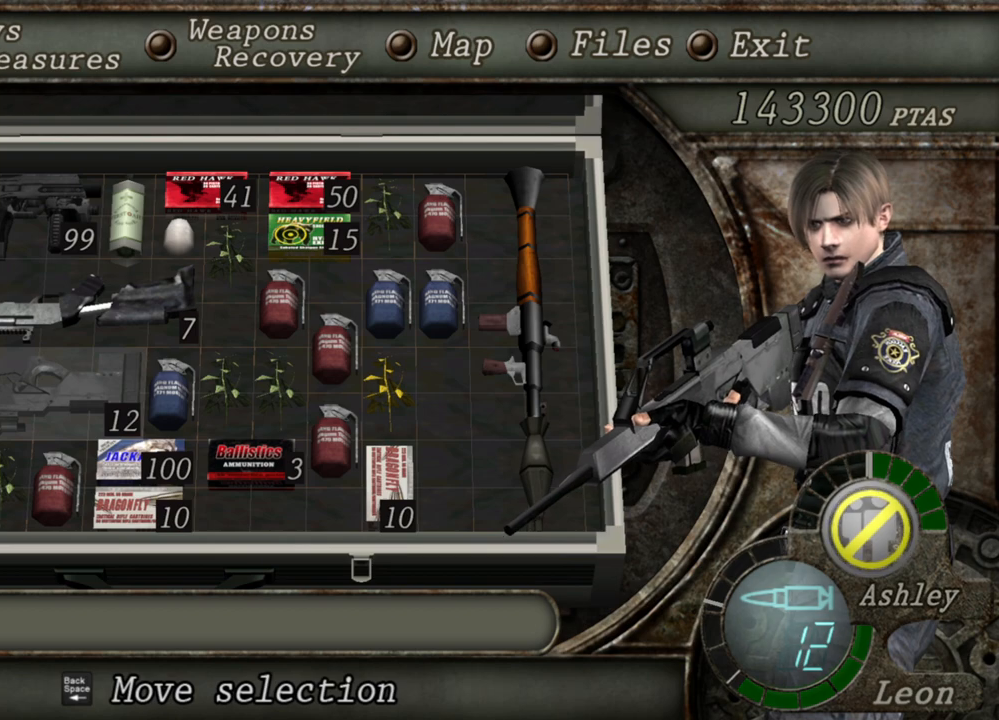
{"keys": ["tab"], "mouse": ["right"], "events": [[400, "tab", "down"]]}
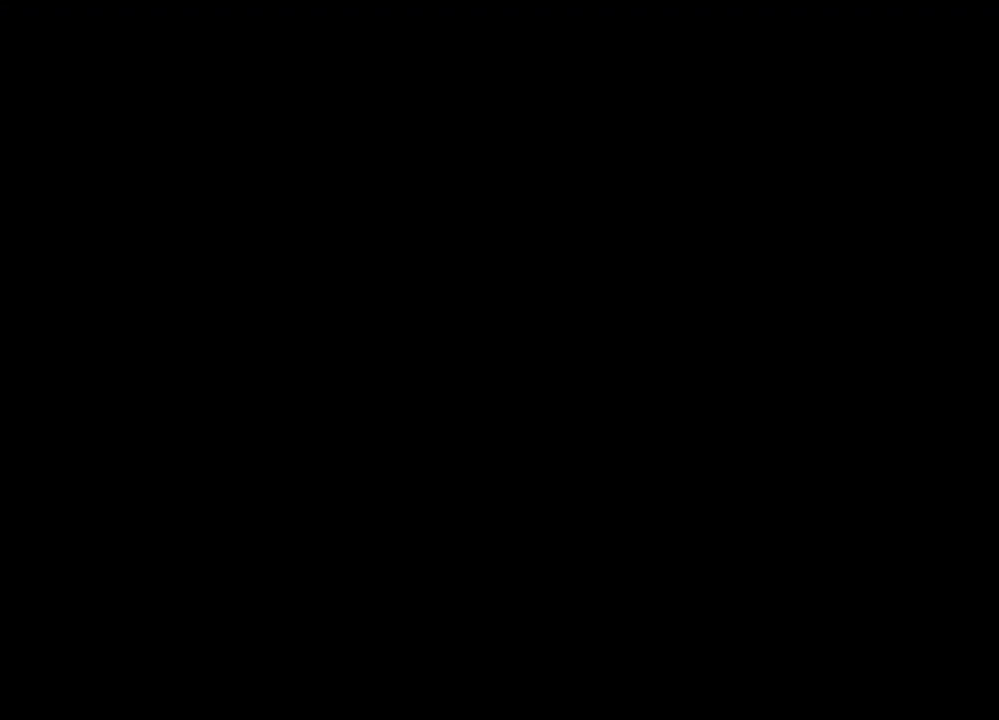
{"keys": [], "mouse": ["right"], "events": [[67, "tab", "up"], [367, "mouse_left", "down"], [500, "mouse_left", "up"]]}
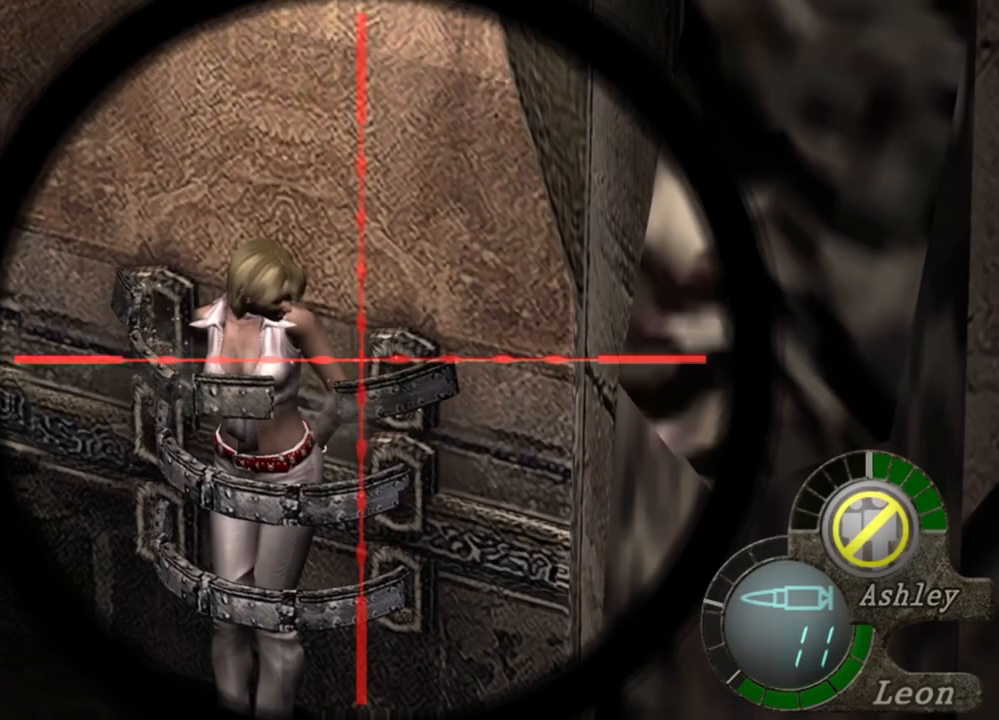
{"keys": [], "mouse": ["right"], "events": []}
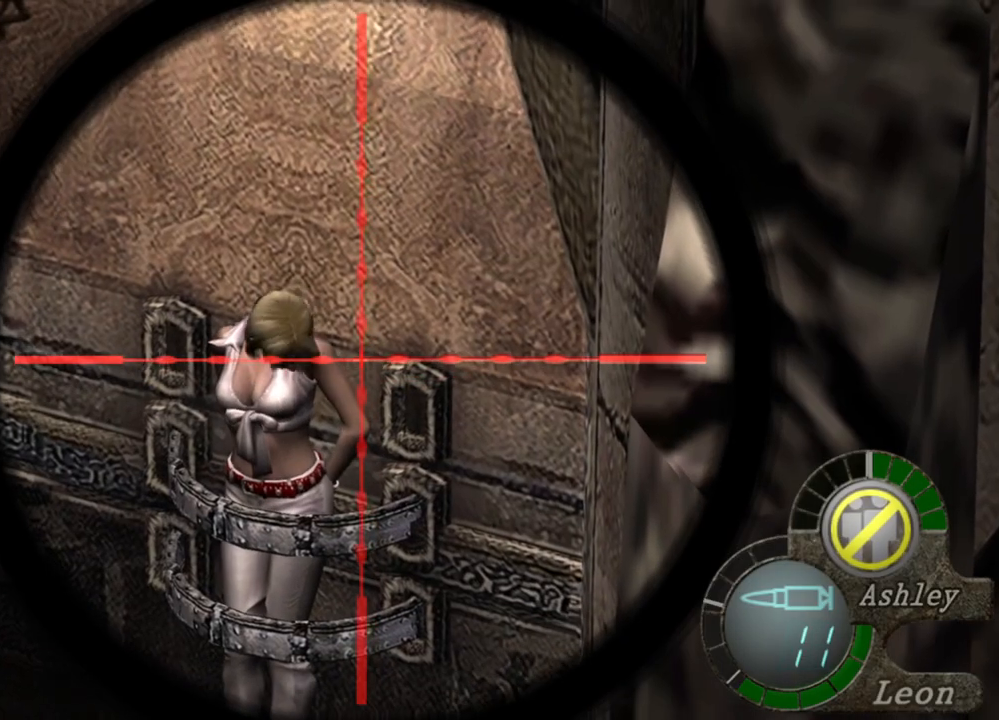
{"keys": [], "mouse": ["right"], "events": []}
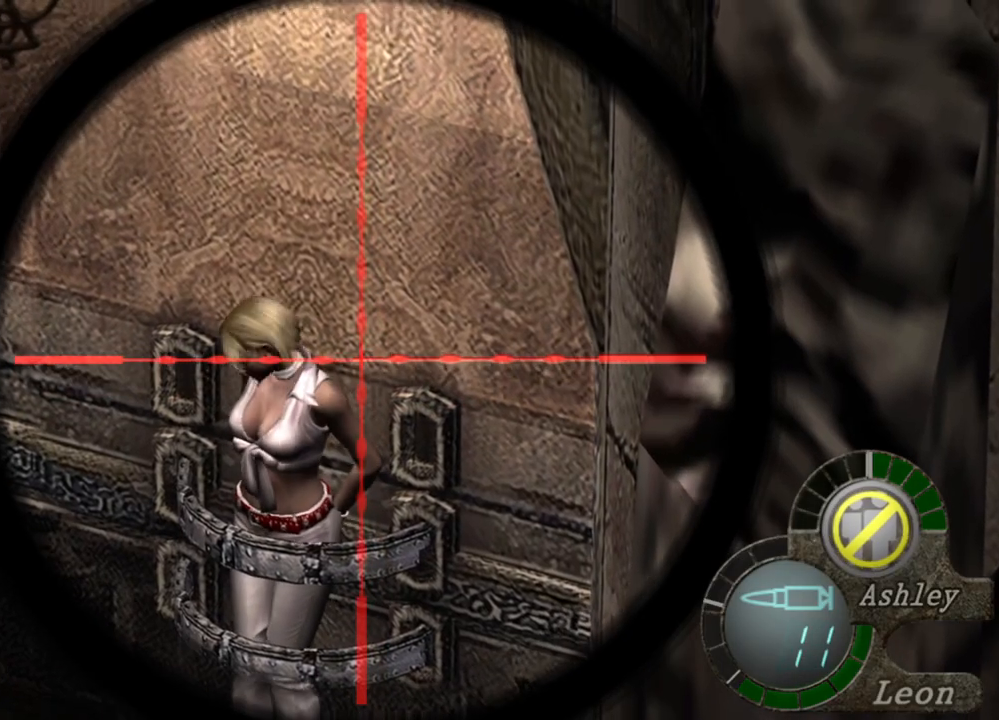
{"keys": [], "mouse": ["right"], "events": []}
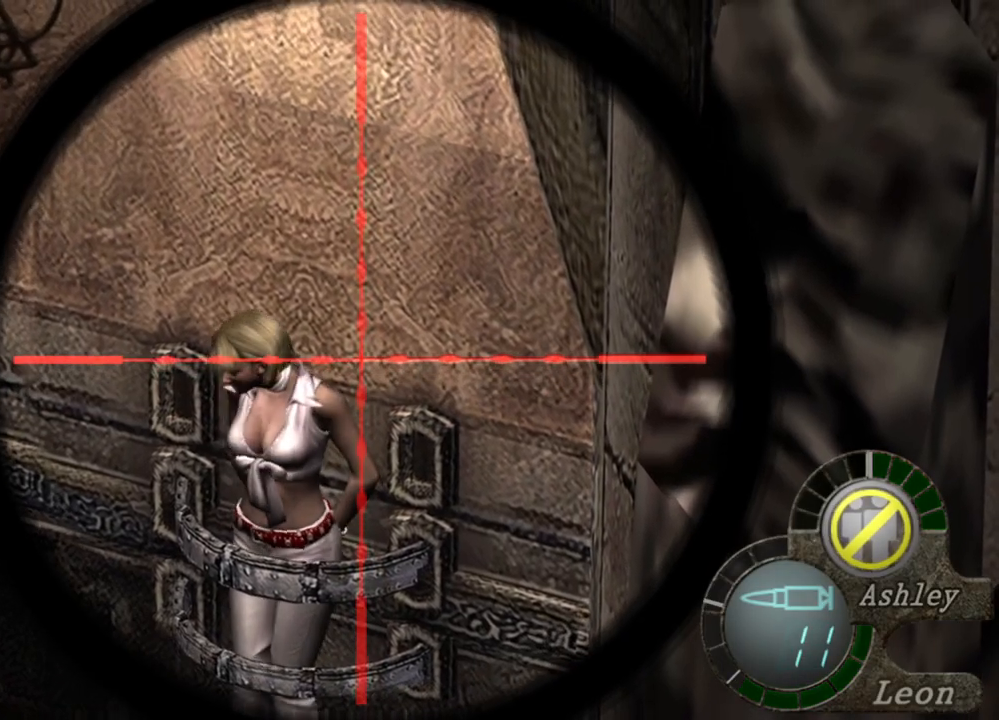
{"keys": [], "mouse": ["right"], "events": []}
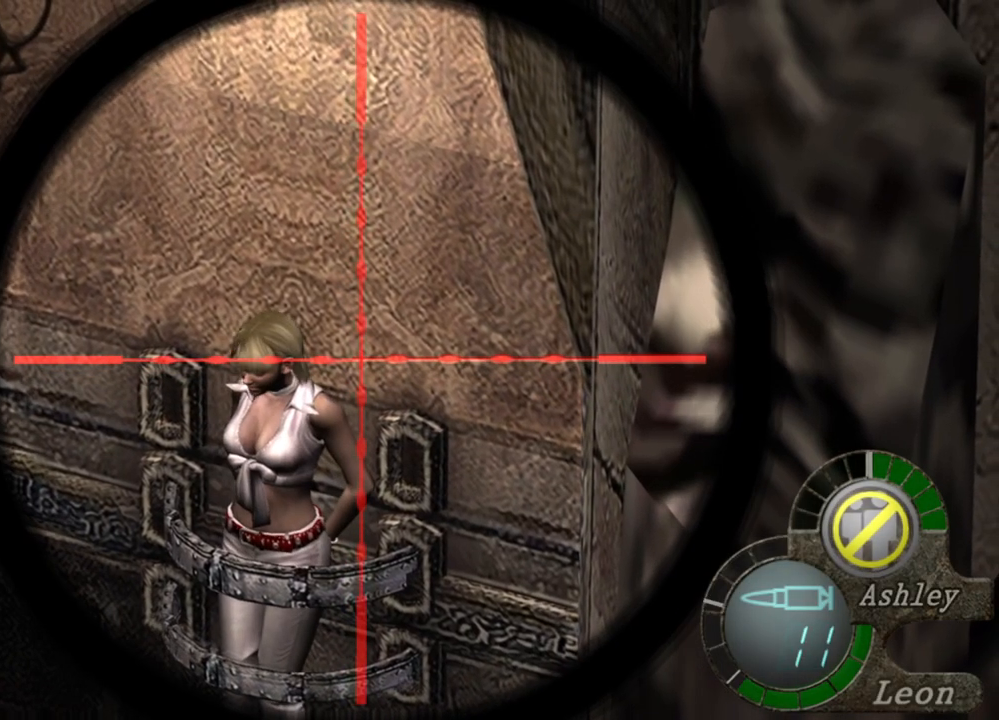
{"keys": [], "mouse": ["right"], "events": []}
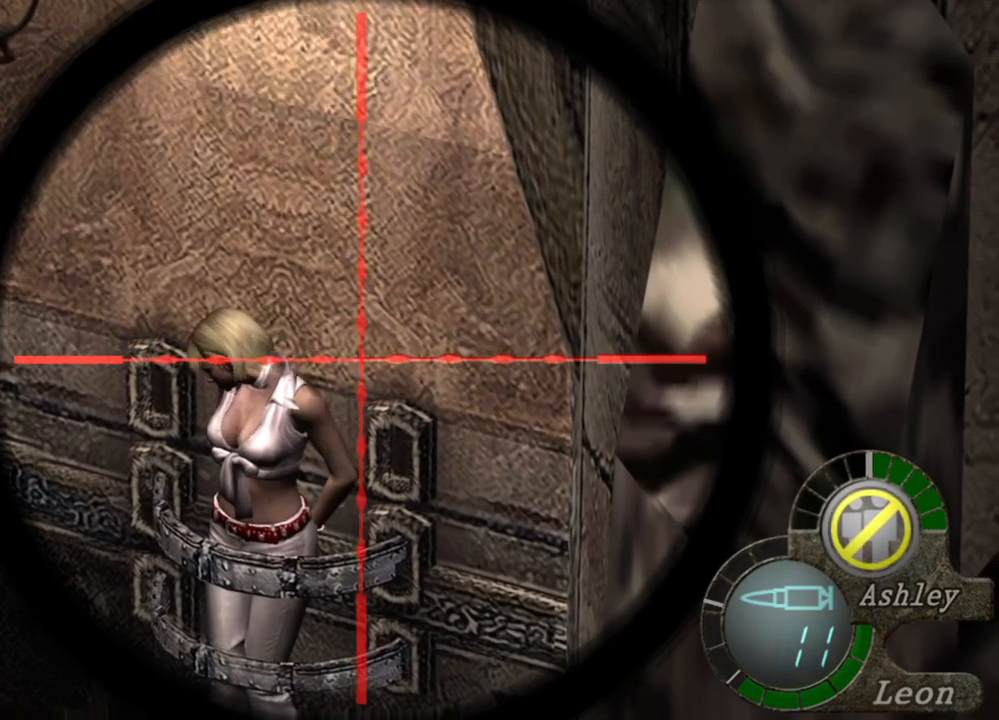
{"keys": [], "mouse": ["right"], "events": []}
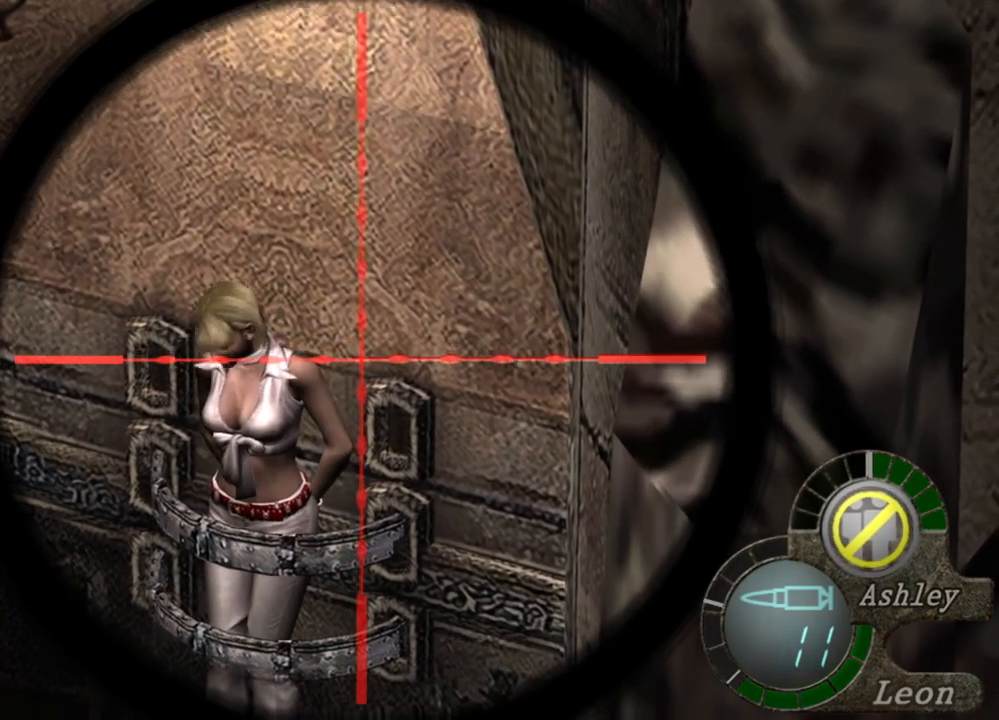
{"keys": [], "mouse": ["right"], "events": []}
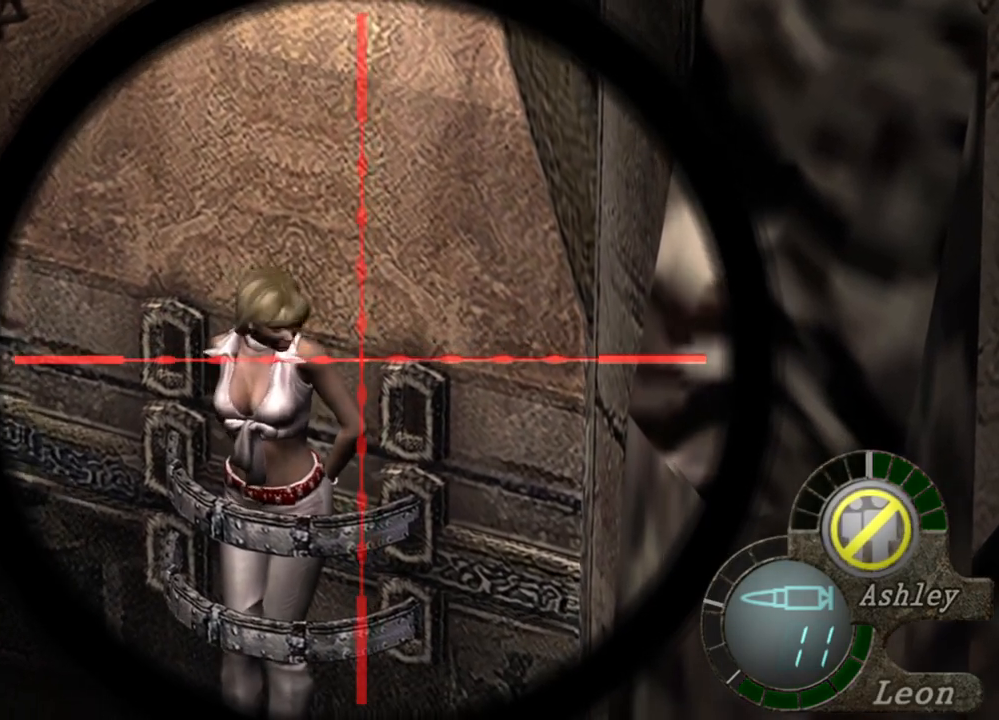
{"keys": [], "mouse": ["right"], "events": []}
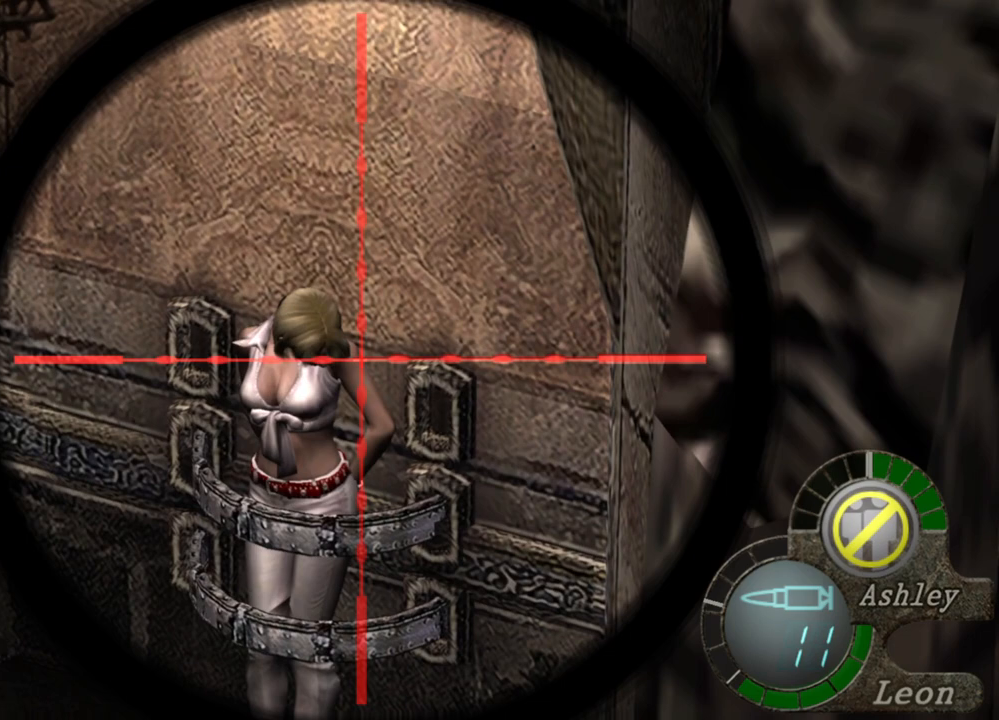
{"keys": [], "mouse": ["right"], "events": []}
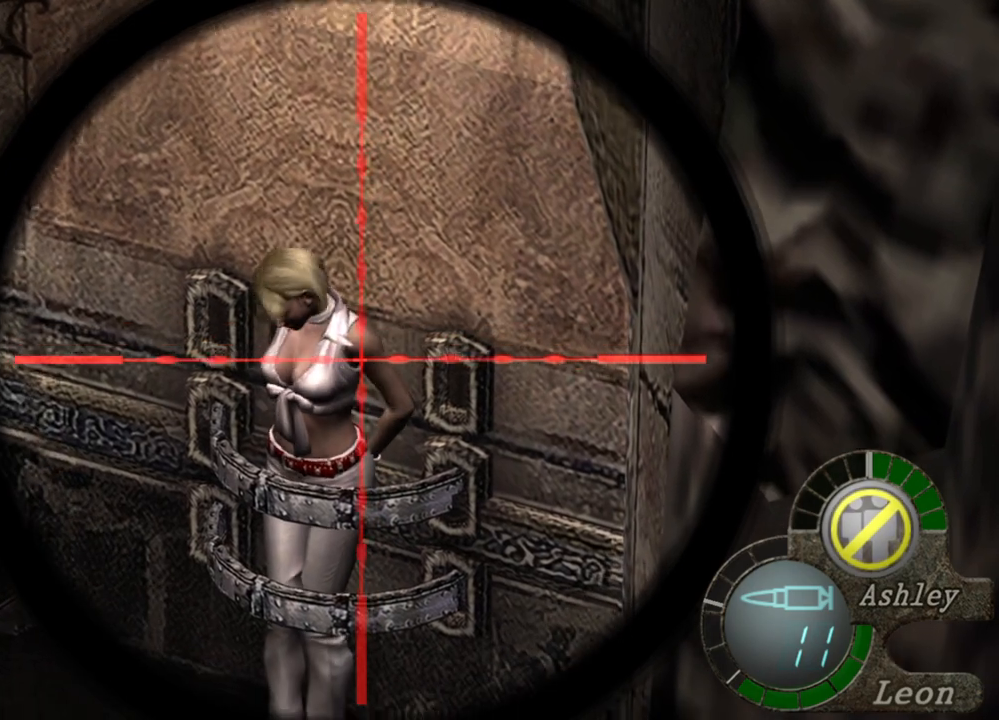
{"keys": [], "mouse": ["right"], "events": []}
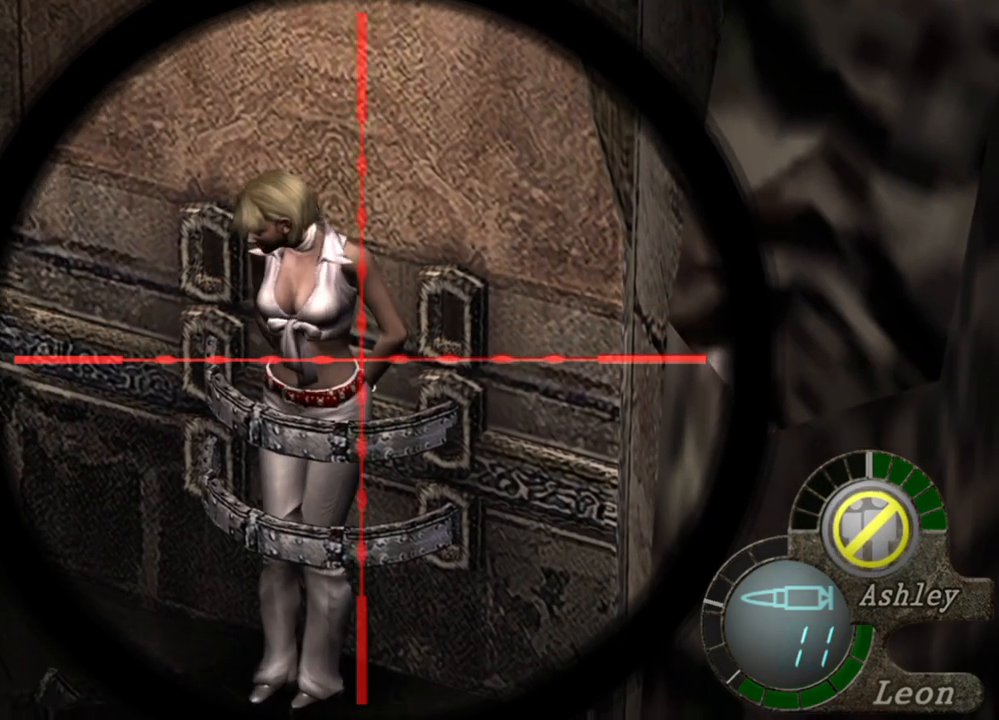
{"keys": [], "mouse": ["right"], "events": [[67, "tab", "down"], [233, "tab", "up"]]}
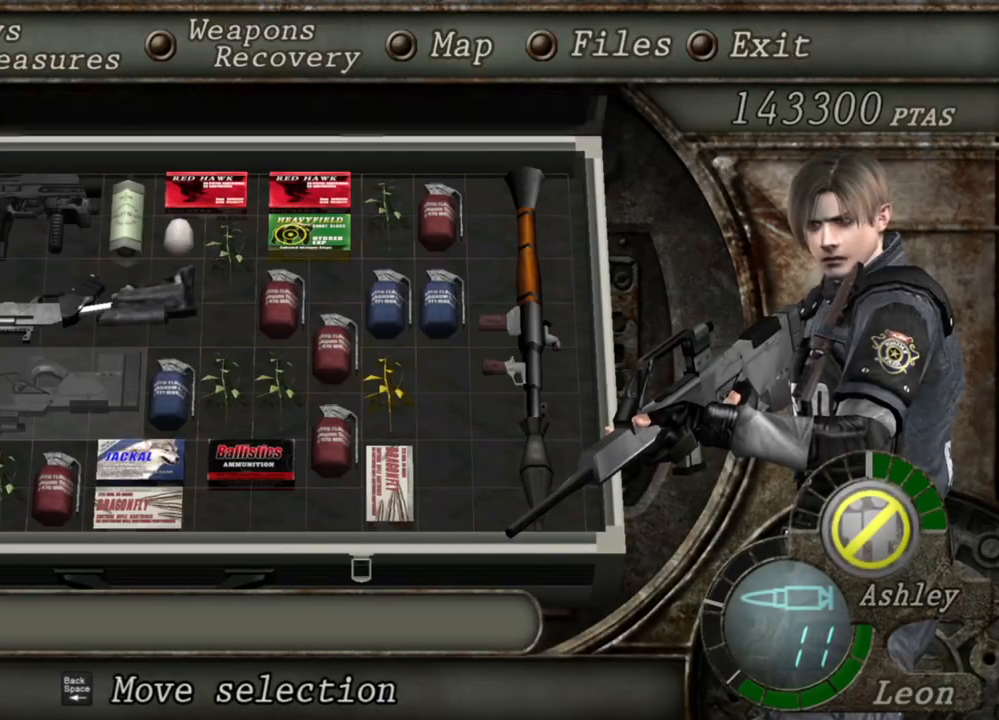
{"keys": [], "mouse": ["right"], "events": []}
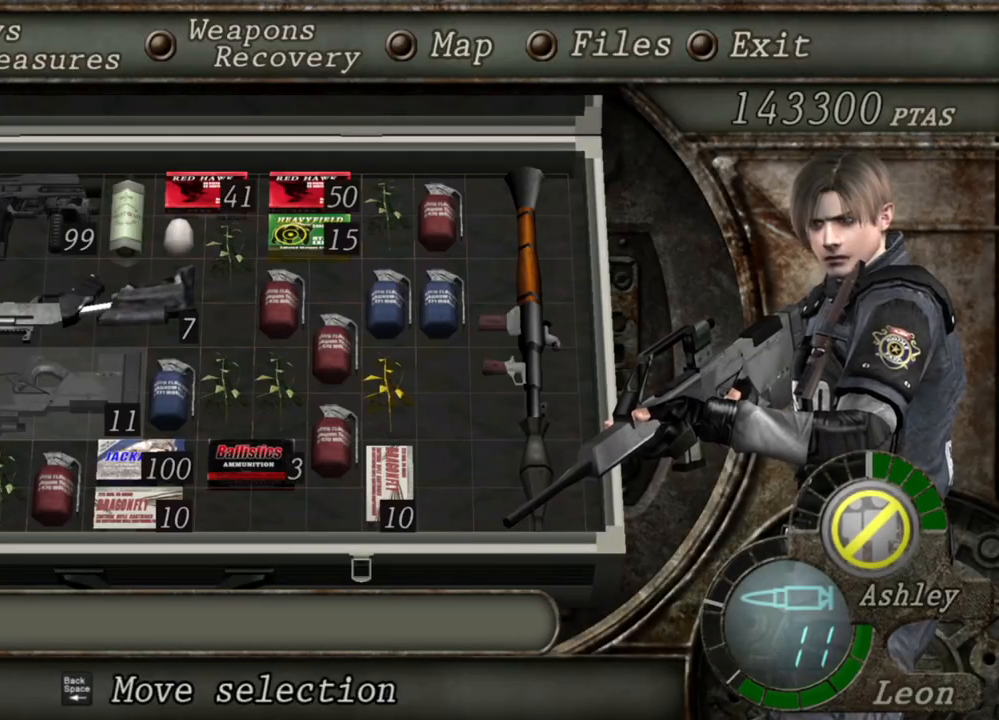
{"keys": [], "mouse": ["right"], "events": []}
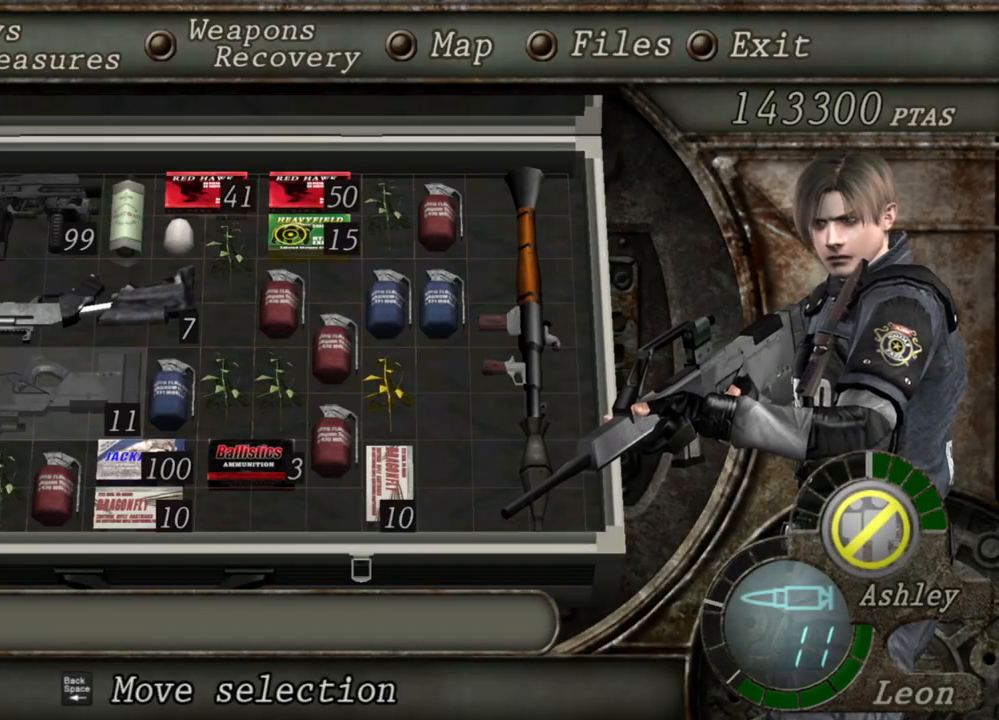
{"keys": [], "mouse": ["right"], "events": []}